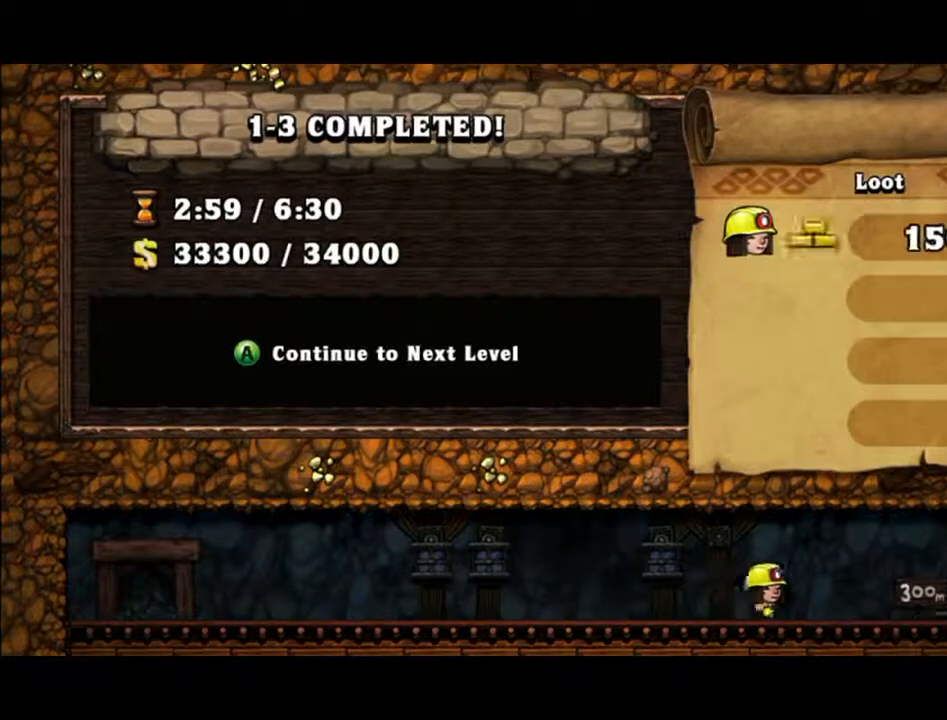
Gameplay with a controller (Xbox layout); each line is a JSON object with the inputs held at the frame after it. "events" lists button and stick changes between this image and that frame as [ms after this image, input, new state], when the widget could be followed in between. Not read: L2 L3 R2 R3 right_stick.
{"buttons": ["A"], "left_stick": "center", "events": [[367, "A", "down"]]}
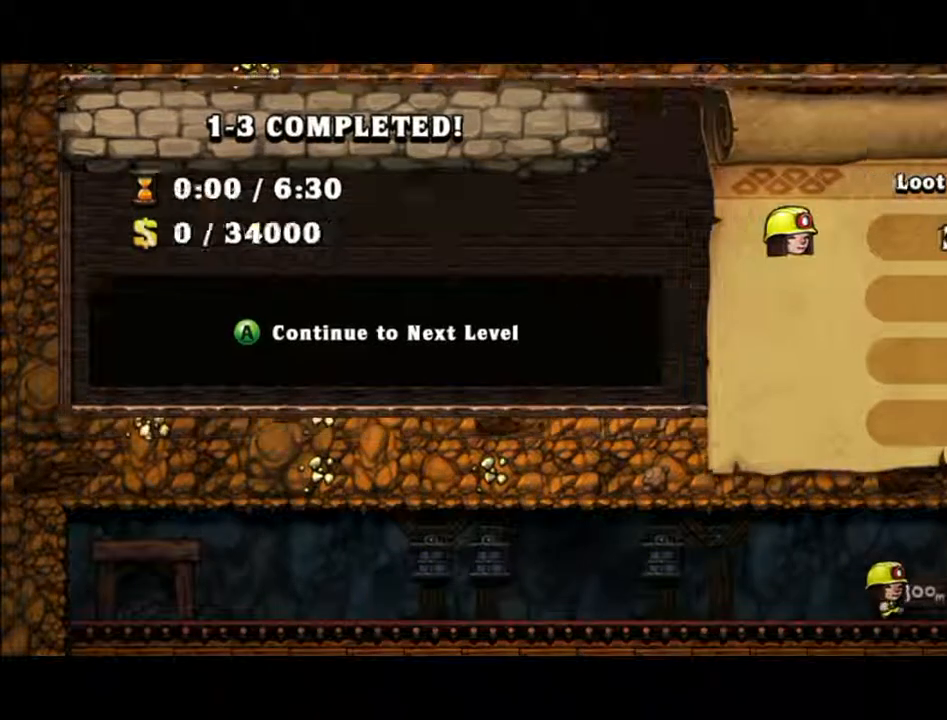
{"buttons": [], "left_stick": "center", "events": [[433, "A", "up"]]}
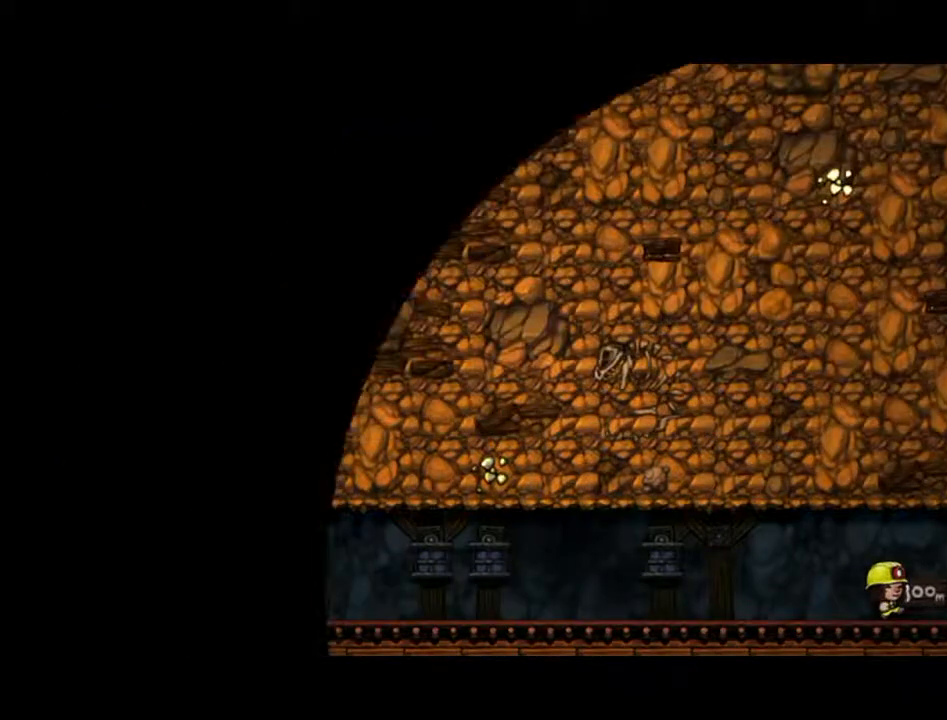
{"buttons": [], "left_stick": "center", "events": []}
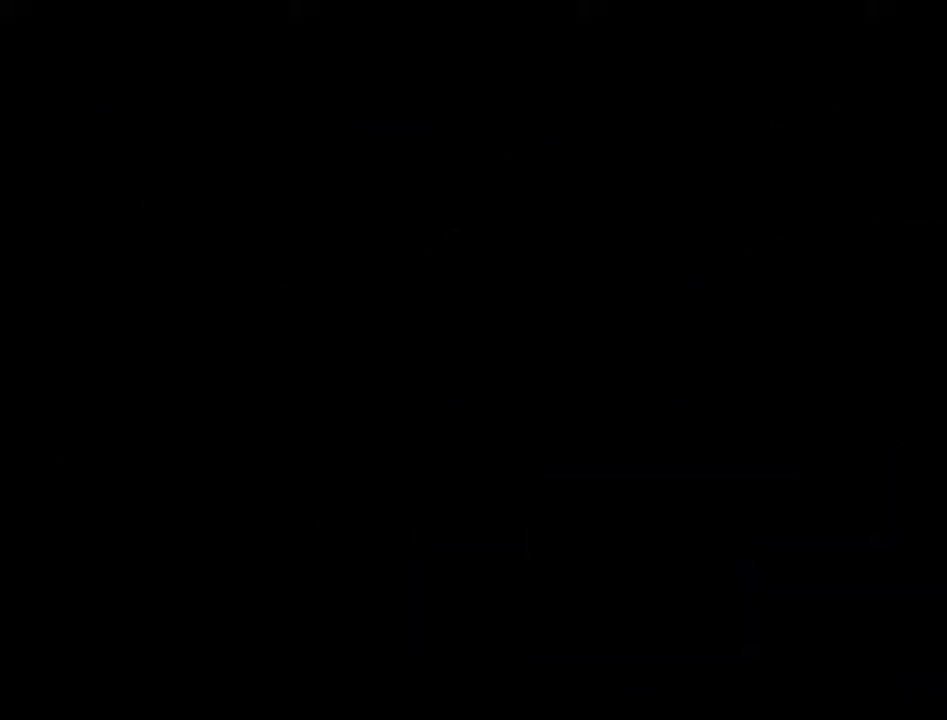
{"buttons": [], "left_stick": "center", "events": []}
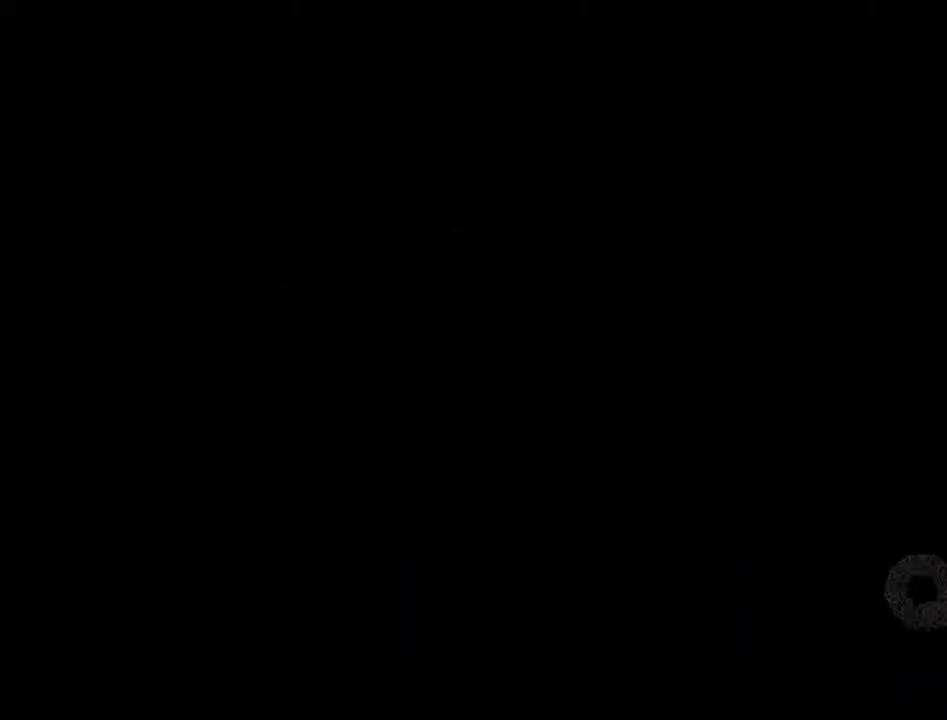
{"buttons": [], "left_stick": "center", "events": []}
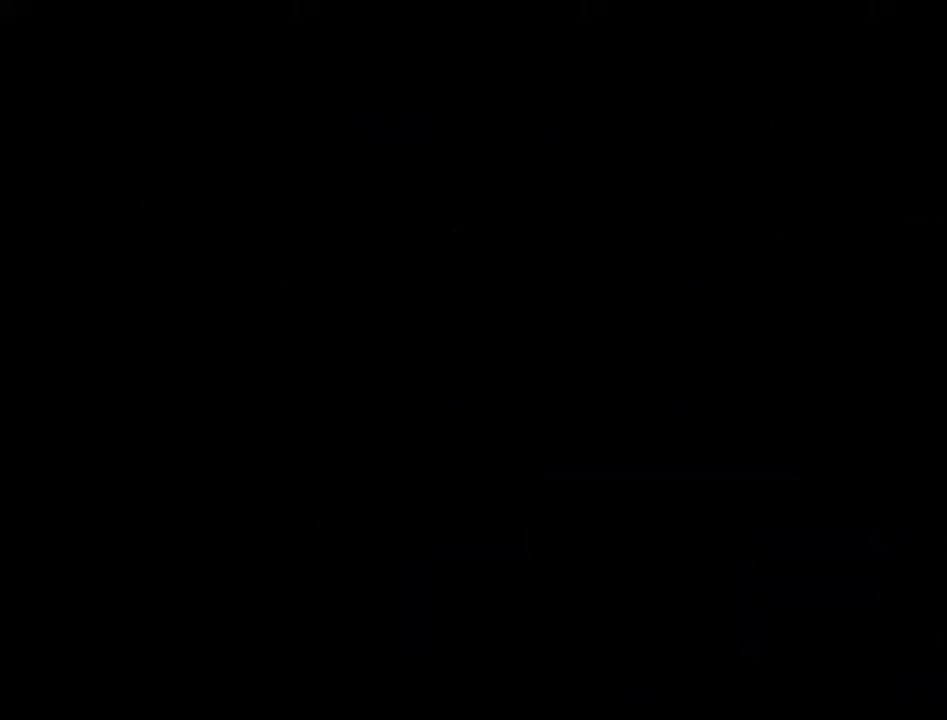
{"buttons": [], "left_stick": "center", "events": []}
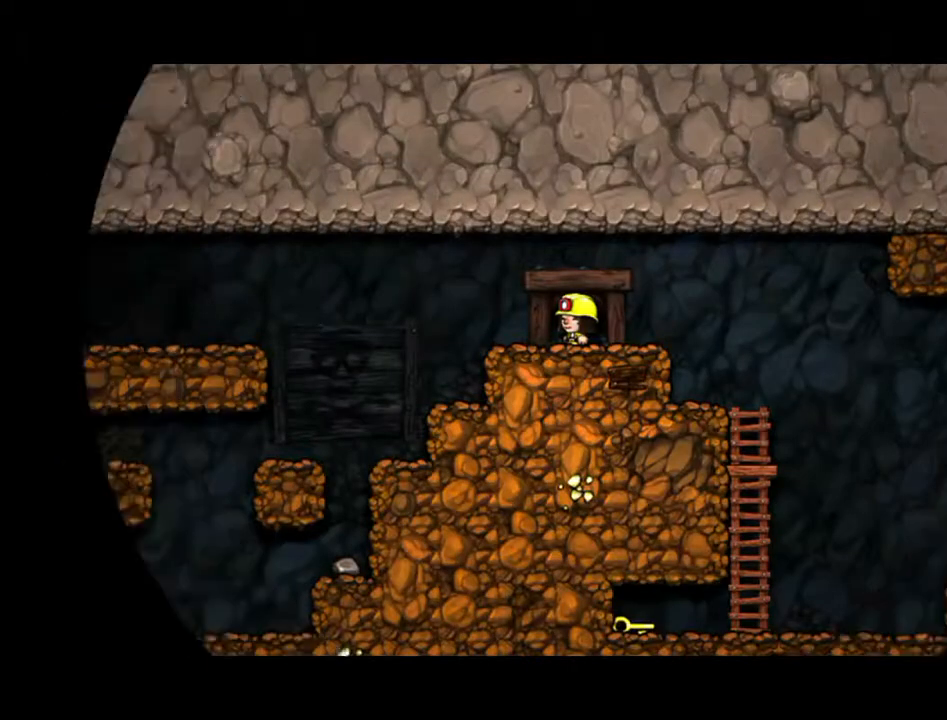
{"buttons": [], "left_stick": "center", "events": []}
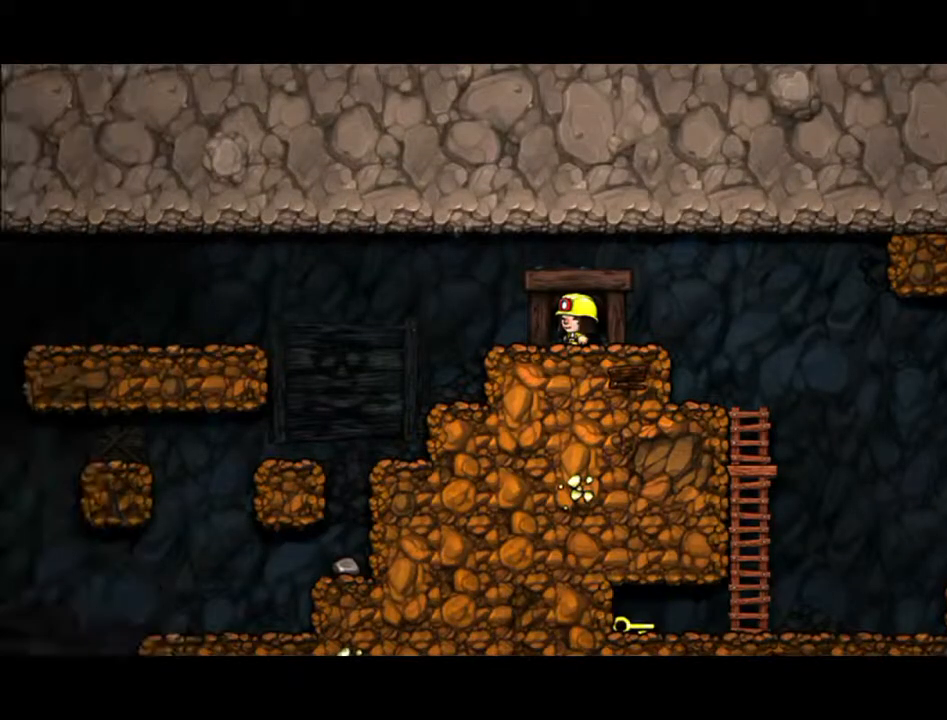
{"buttons": [], "left_stick": "right", "events": [[200, "left_stick", "right"]]}
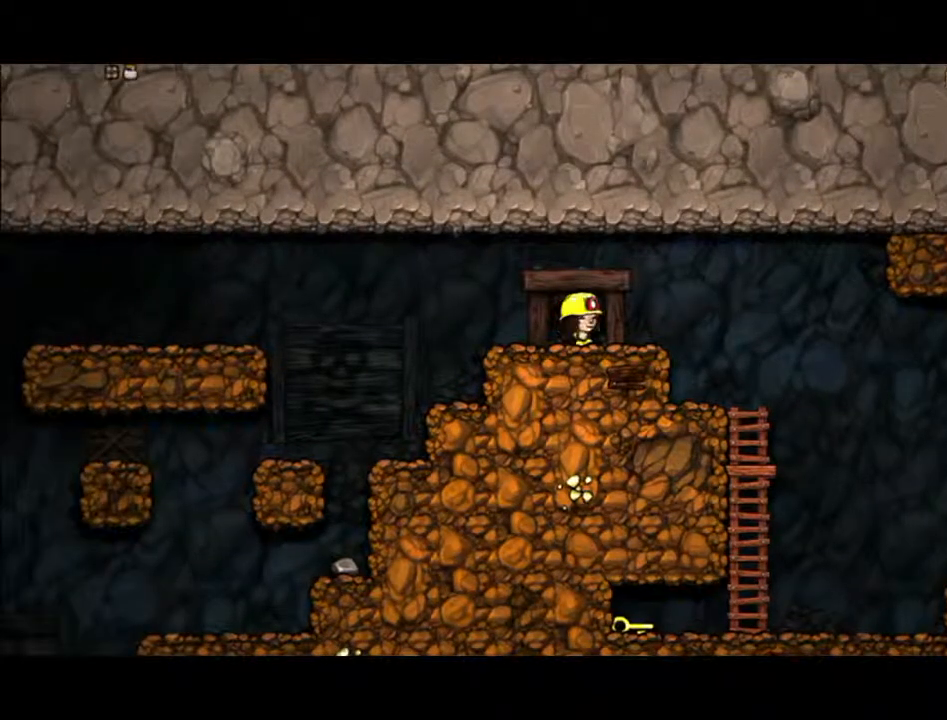
{"buttons": [], "left_stick": "right", "events": []}
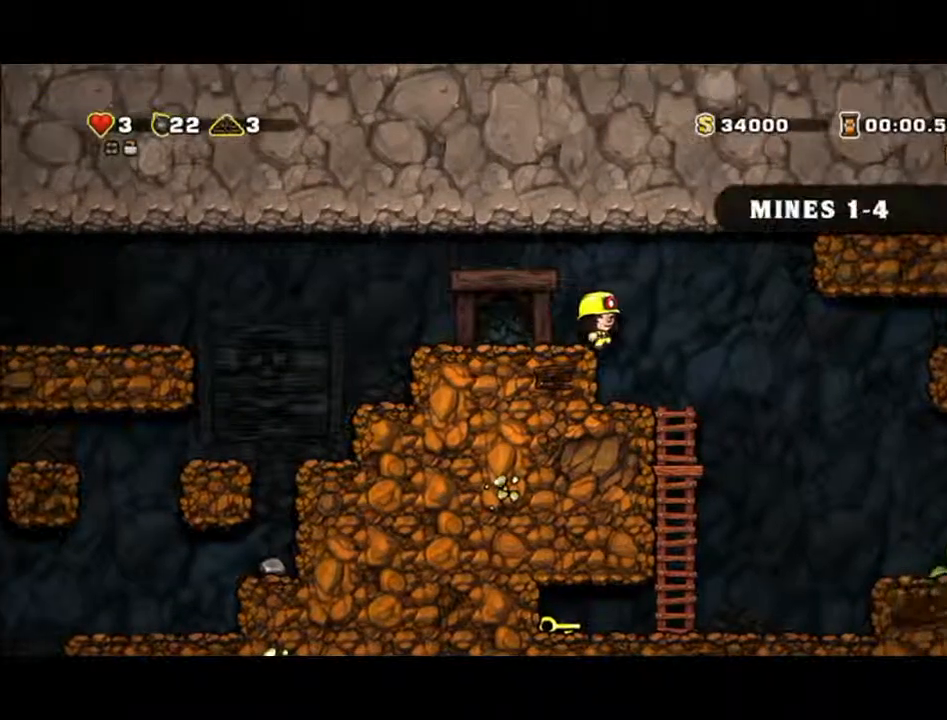
{"buttons": [], "left_stick": "right", "events": [[133, "left_stick", "center"], [333, "left_stick", "right"]]}
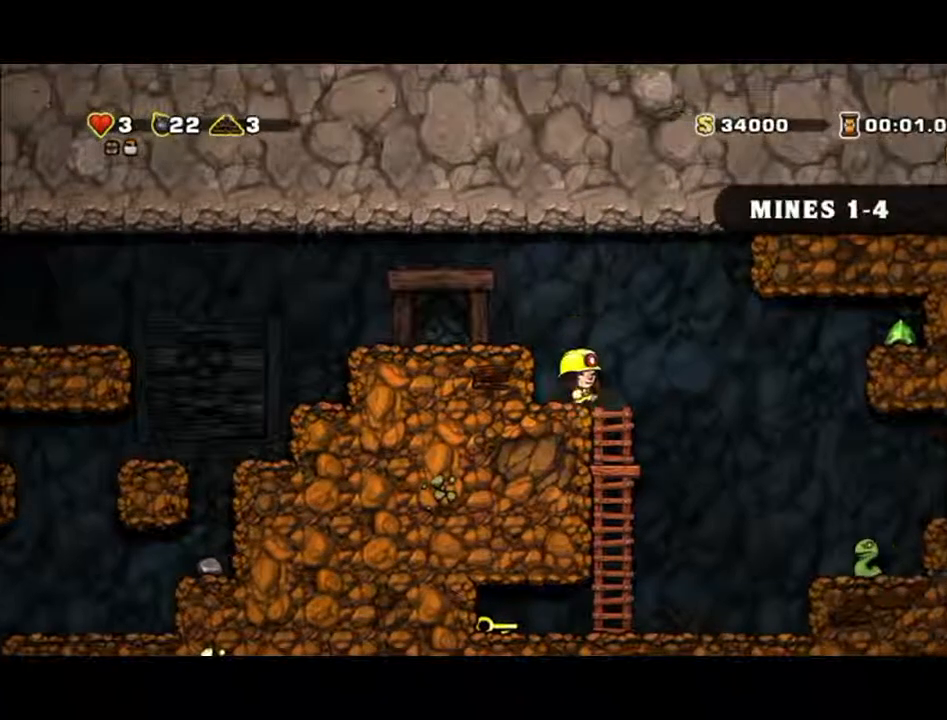
{"buttons": [], "left_stick": "center", "events": [[67, "left_stick", "center"]]}
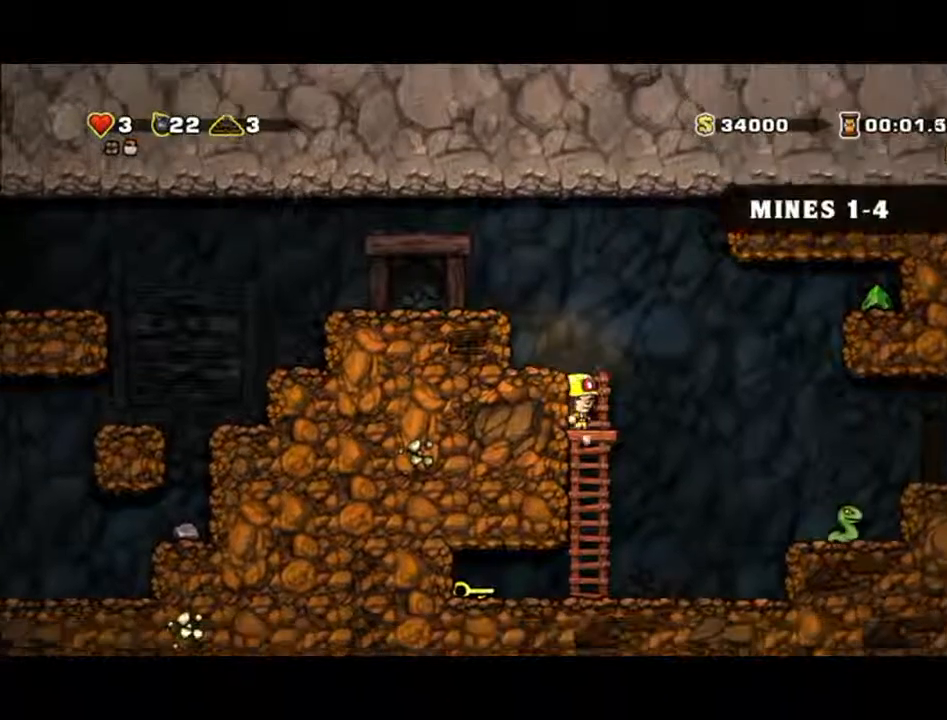
{"buttons": ["A"], "left_stick": "right", "events": [[33, "left_stick", "right"], [200, "A", "down"]]}
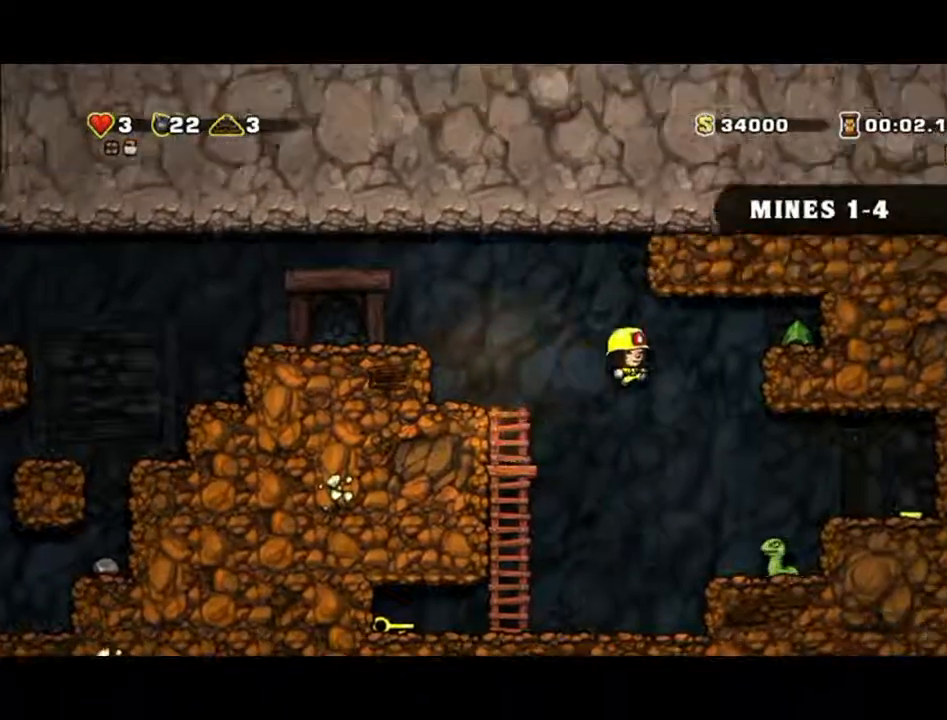
{"buttons": ["A"], "left_stick": "right", "events": []}
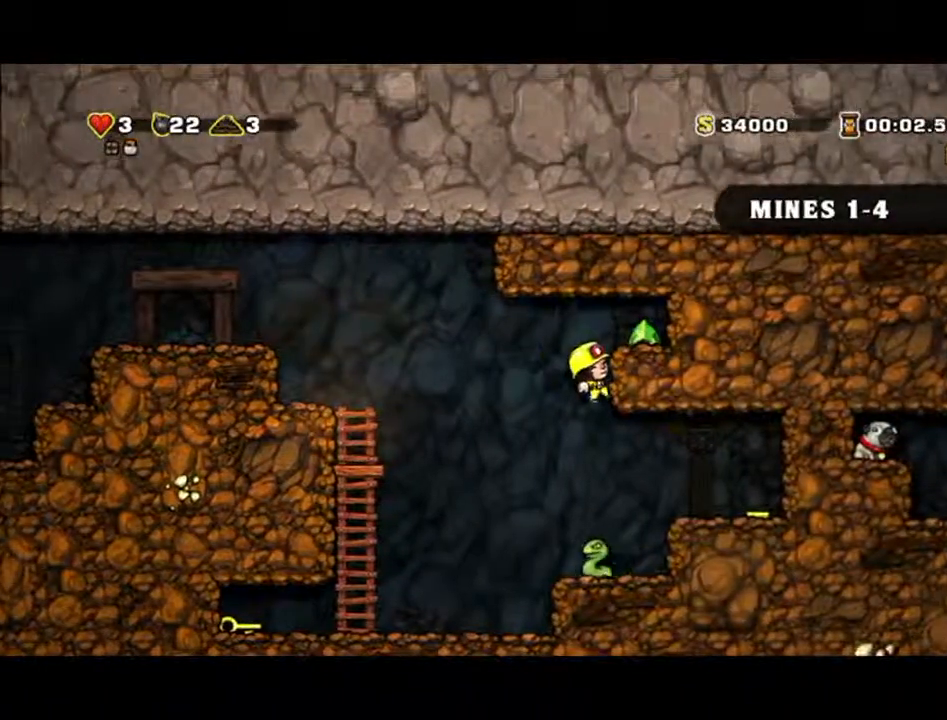
{"buttons": ["A"], "left_stick": "right", "events": []}
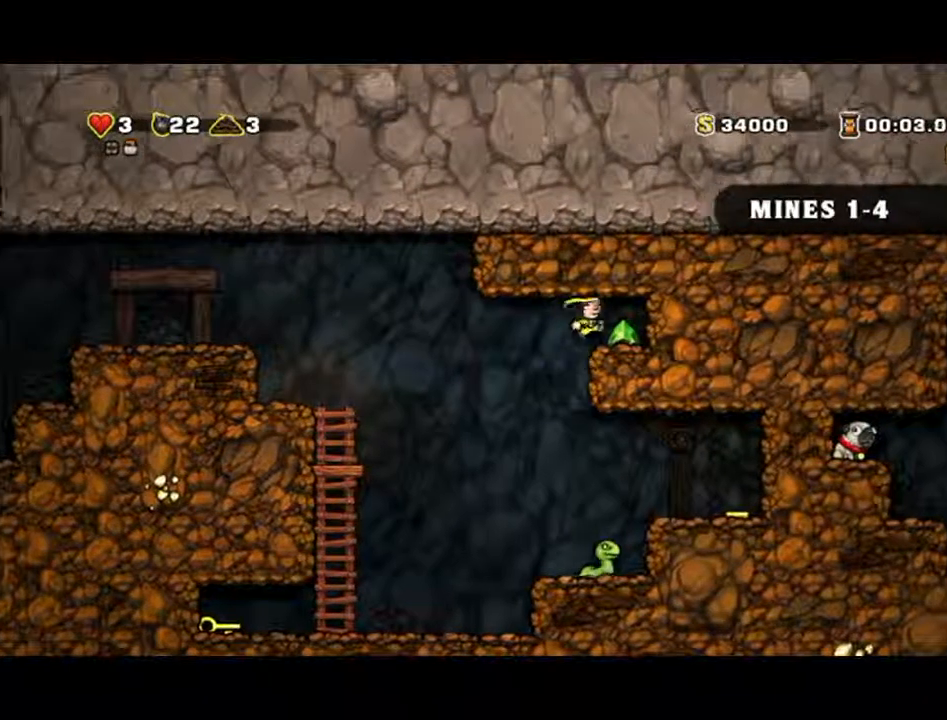
{"buttons": [], "left_stick": "center", "events": [[200, "left_stick", "up-left"], [267, "left_stick", "left"], [333, "A", "up"], [500, "left_stick", "center"]]}
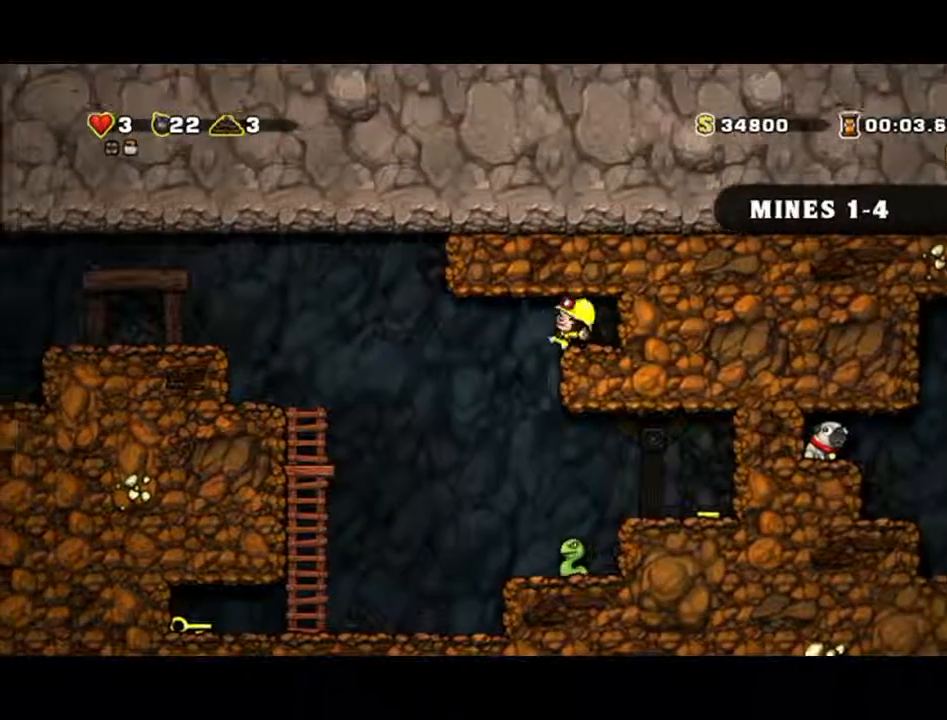
{"buttons": [], "left_stick": "right", "events": [[300, "left_stick", "up-left"], [400, "left_stick", "center"], [467, "left_stick", "right"]]}
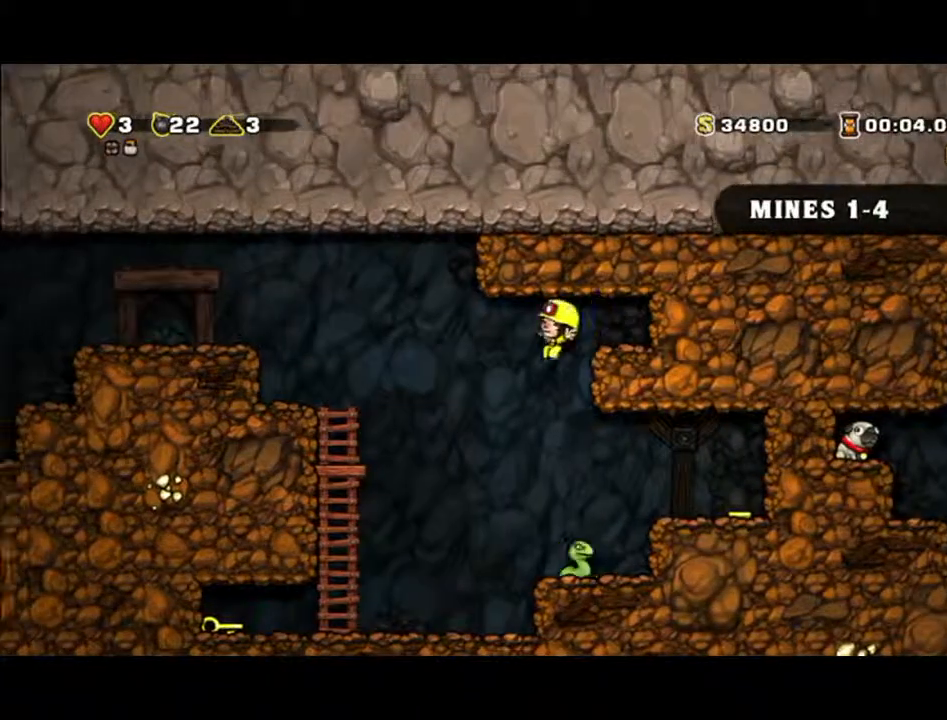
{"buttons": [], "left_stick": "up-right", "events": [[300, "left_stick", "up-right"]]}
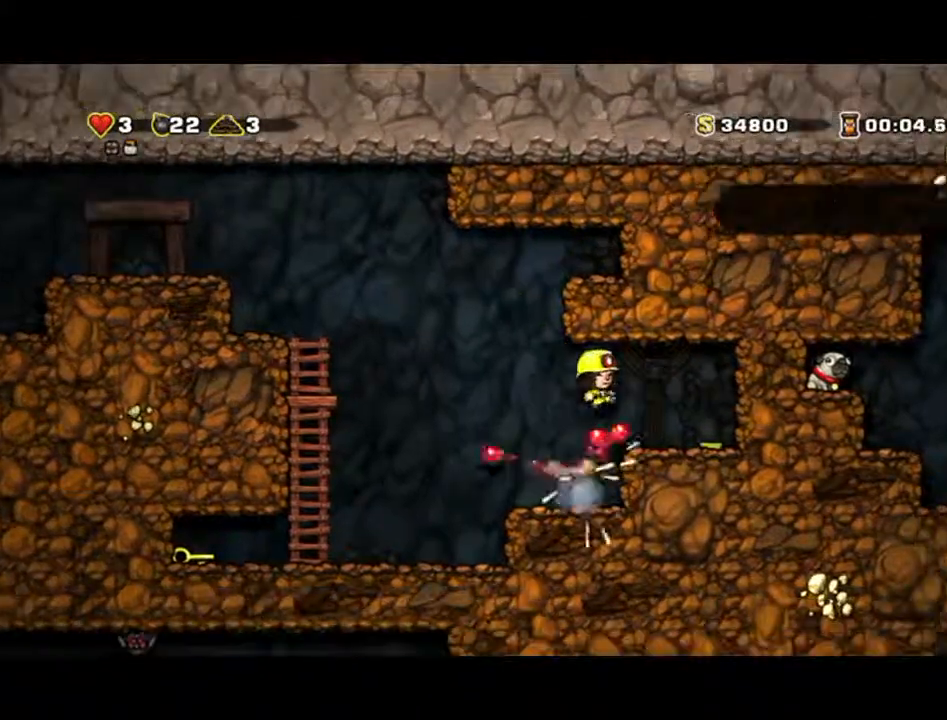
{"buttons": [], "left_stick": "right", "events": [[67, "left_stick", "center"], [200, "left_stick", "right"]]}
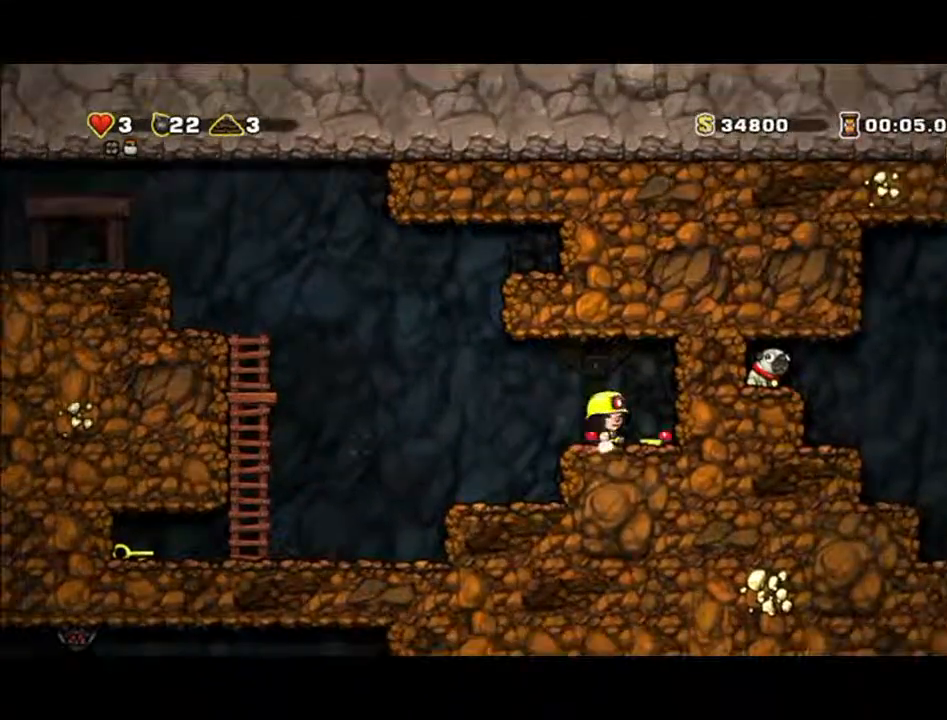
{"buttons": [], "left_stick": "up-left", "events": [[200, "left_stick", "up-left"]]}
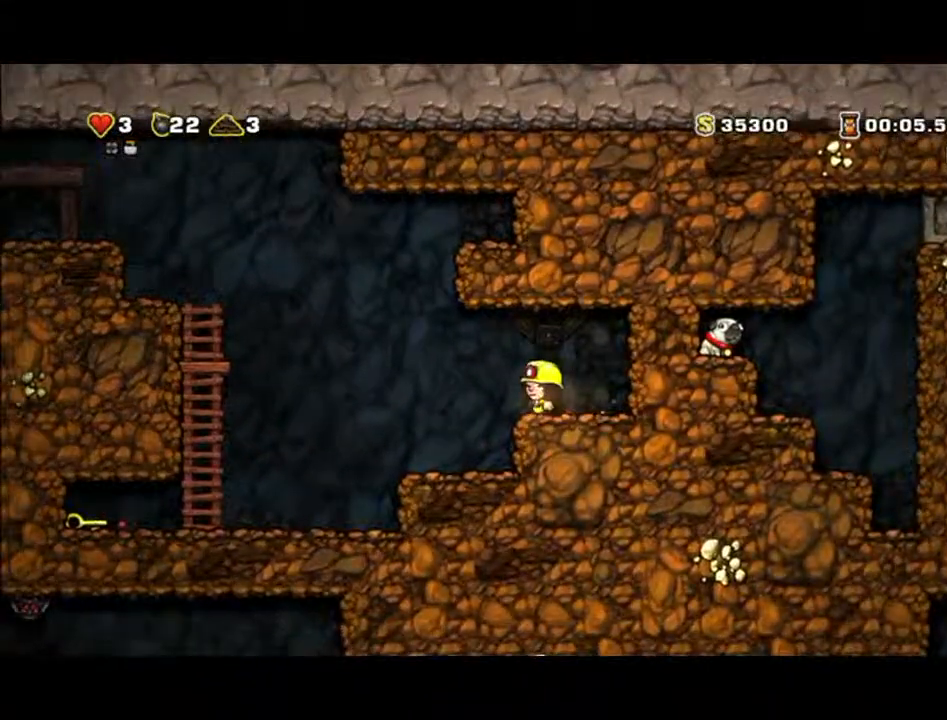
{"buttons": [], "left_stick": "left", "events": [[167, "left_stick", "left"]]}
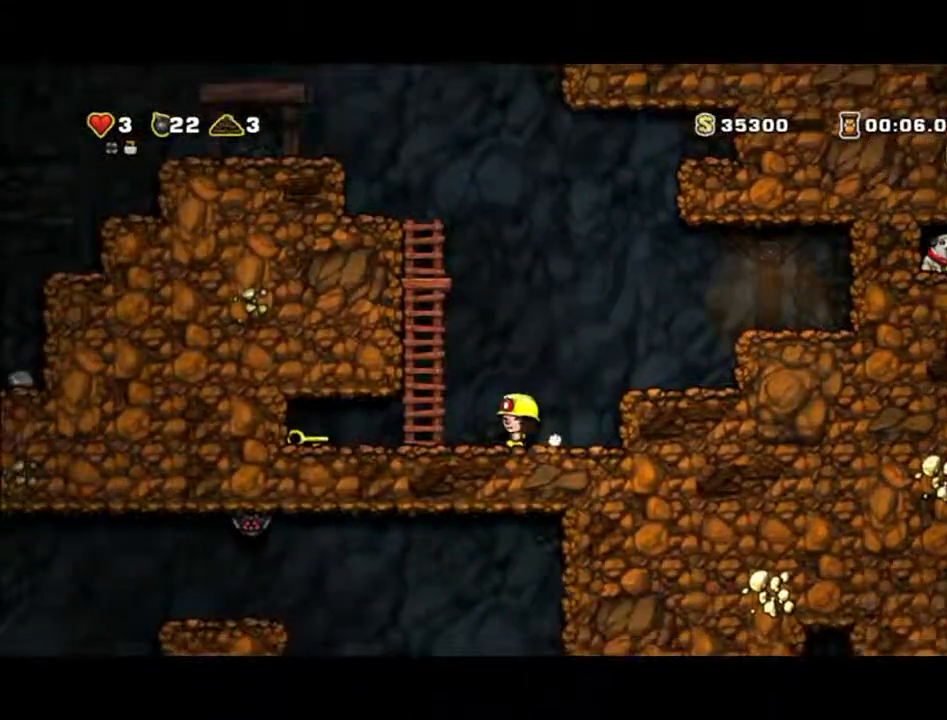
{"buttons": ["X"], "left_stick": "down", "events": [[433, "left_stick", "down"], [467, "X", "down"]]}
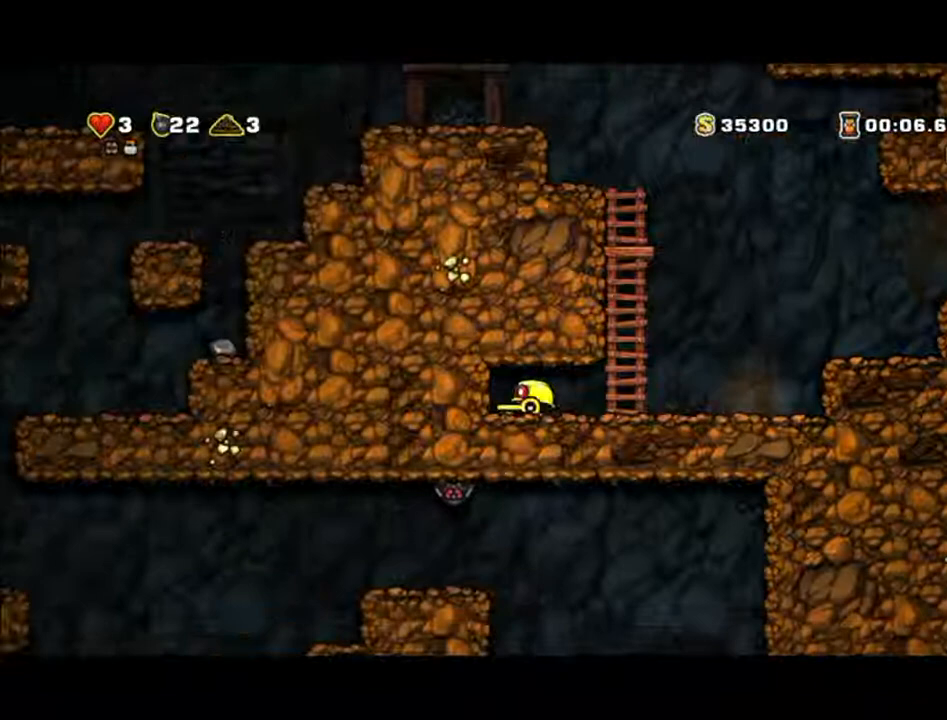
{"buttons": [], "left_stick": "right", "events": [[33, "left_stick", "down-right"], [133, "X", "up"], [133, "left_stick", "right"]]}
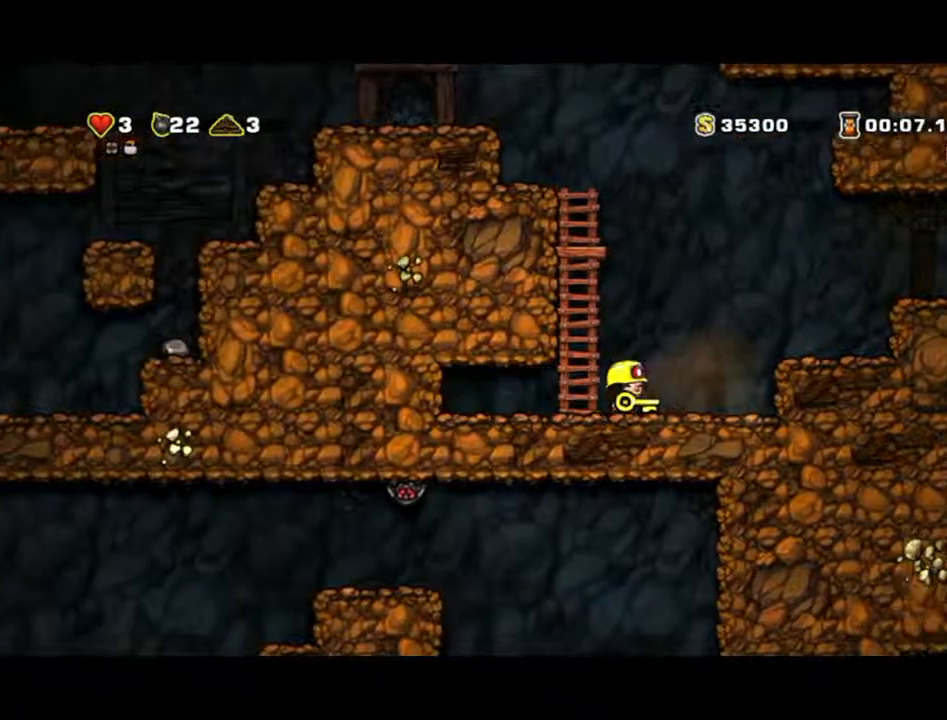
{"buttons": [], "left_stick": "down", "events": [[300, "left_stick", "down"]]}
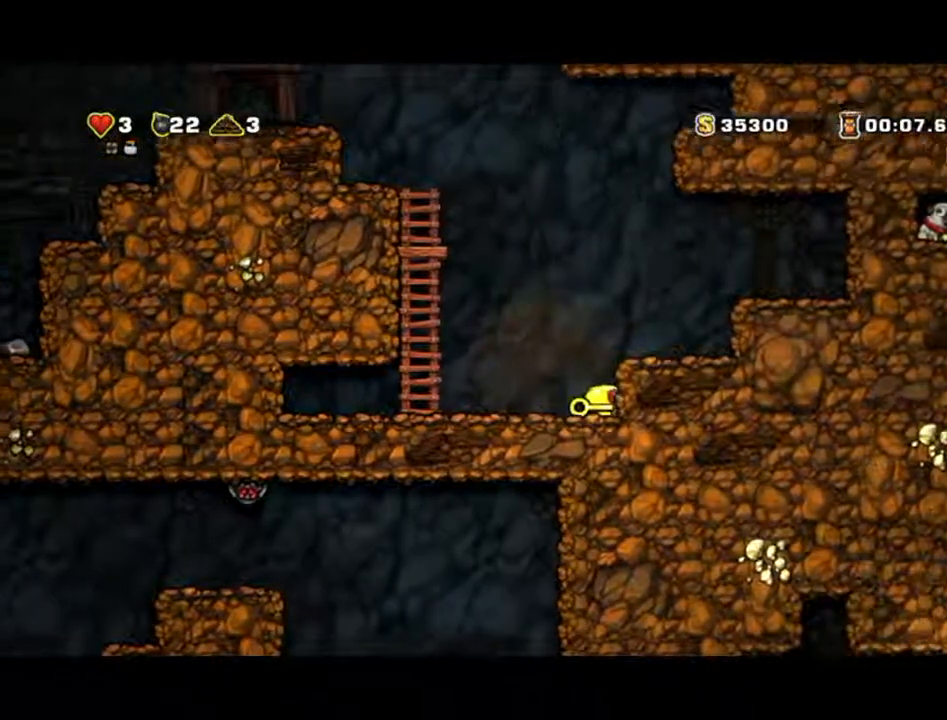
{"buttons": [], "left_stick": "down", "events": []}
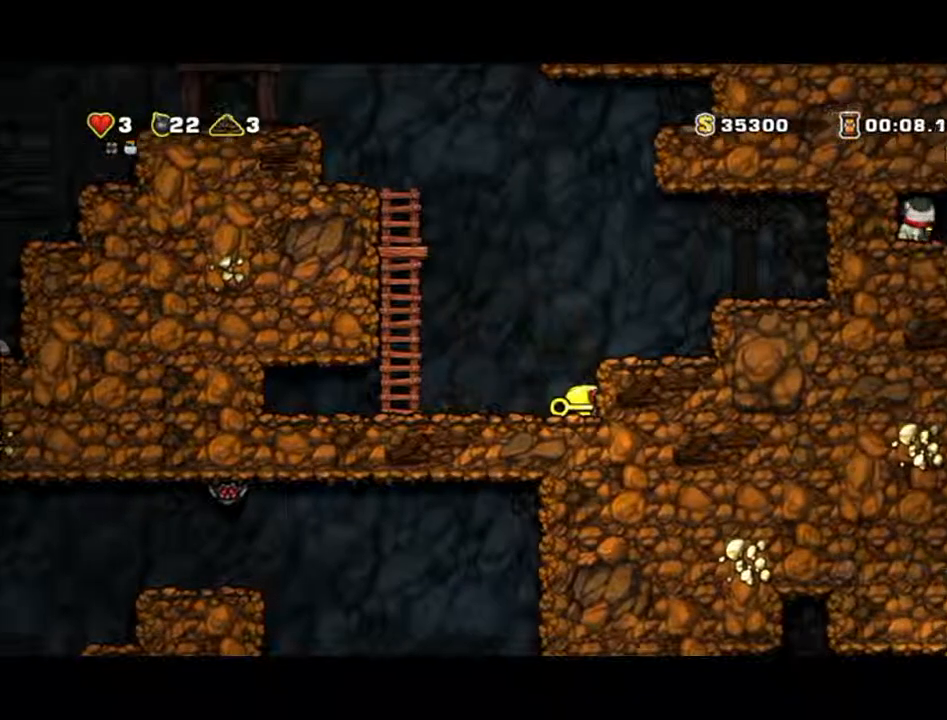
{"buttons": [], "left_stick": "down", "events": []}
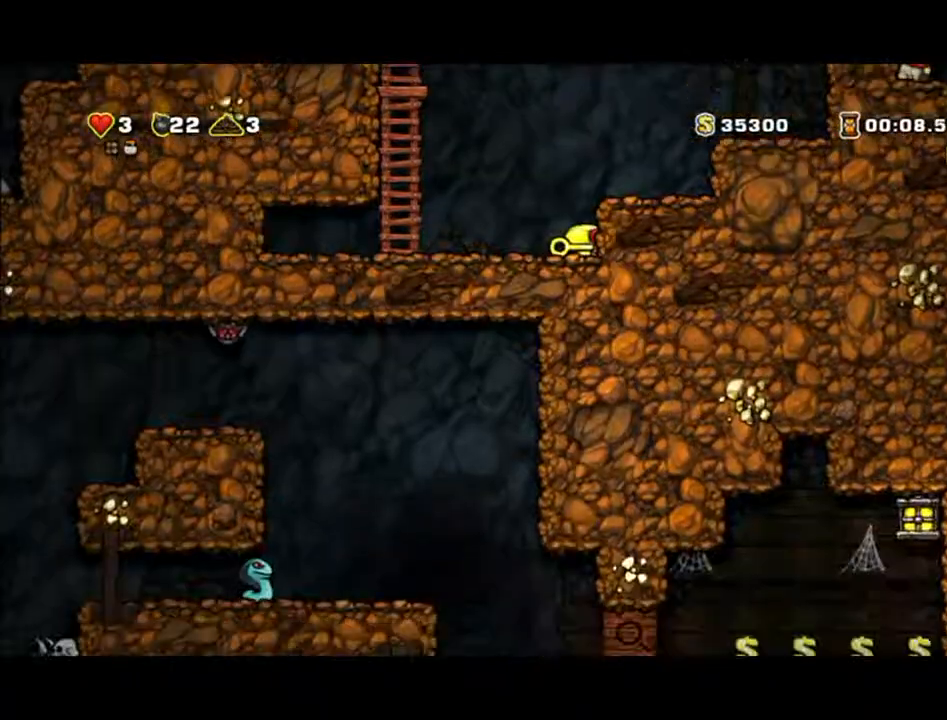
{"buttons": [], "left_stick": "down", "events": []}
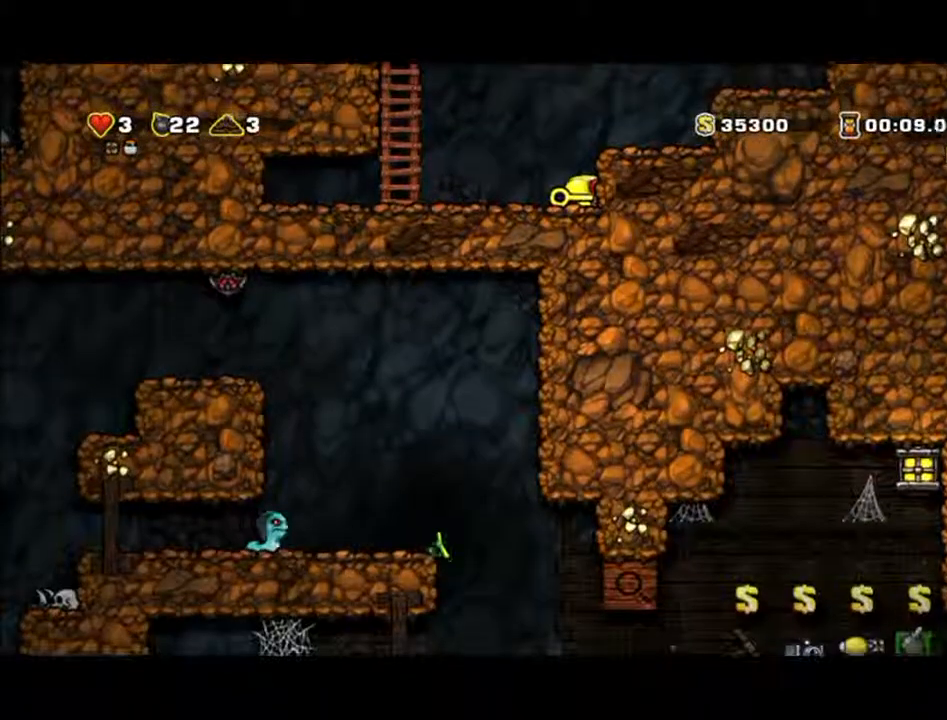
{"buttons": [], "left_stick": "down", "events": []}
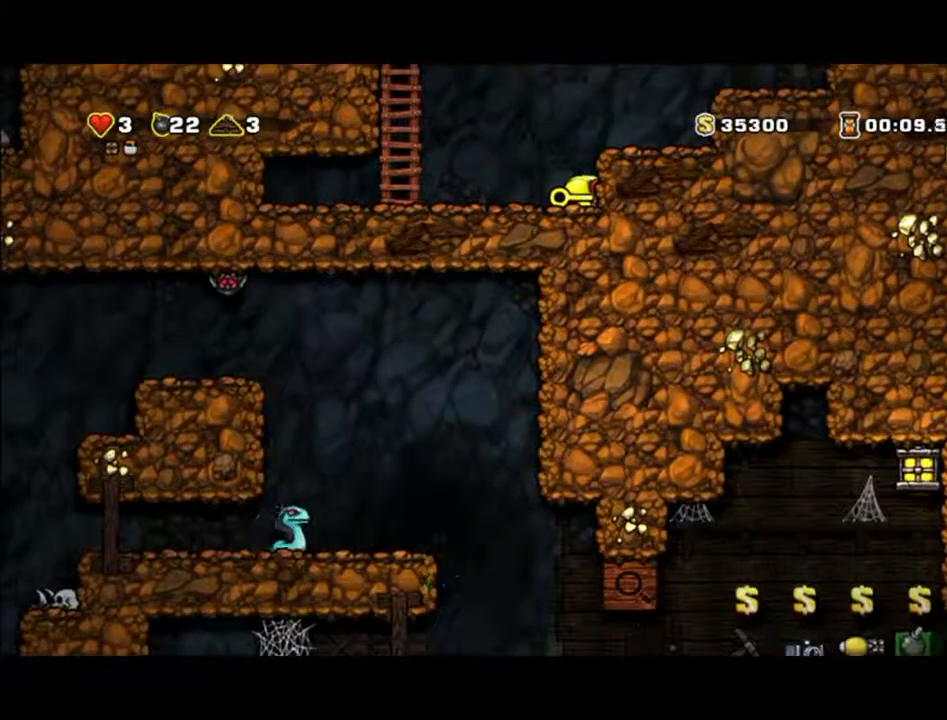
{"buttons": [], "left_stick": "down", "events": []}
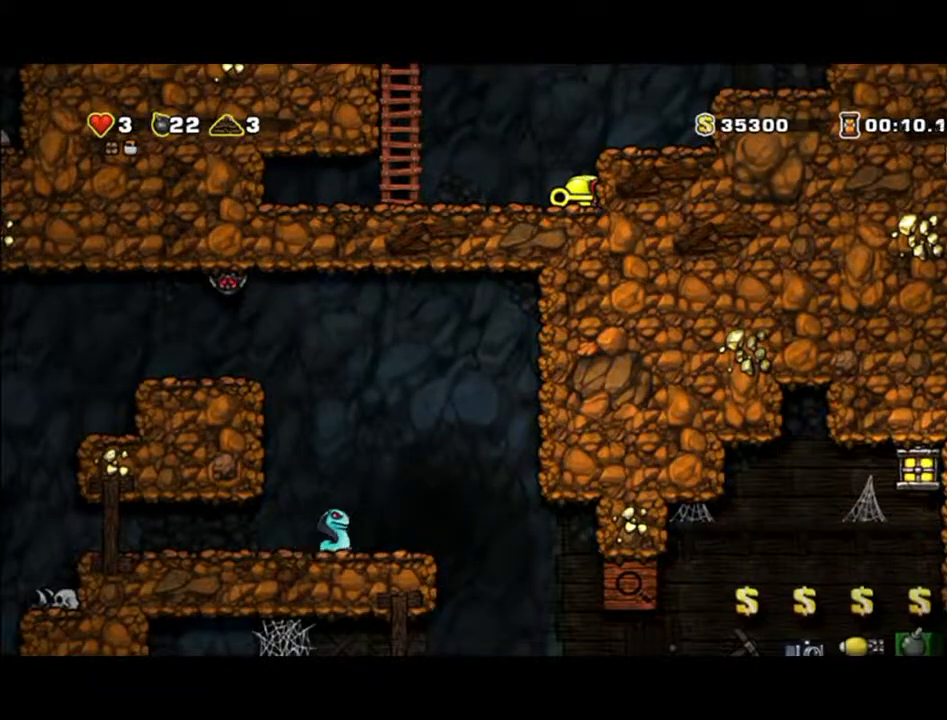
{"buttons": ["A"], "left_stick": "up-left", "events": [[333, "left_stick", "left"], [433, "A", "down"], [500, "left_stick", "up-left"]]}